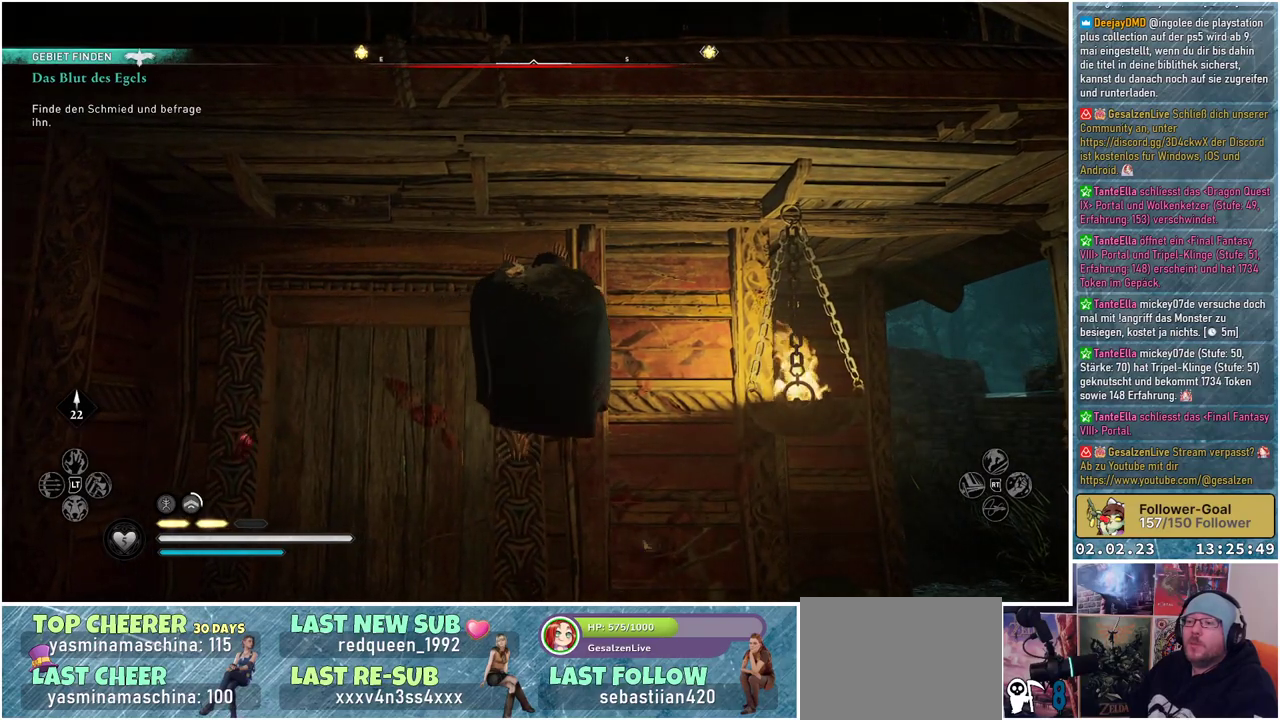
Gameplay with a controller (Xbox layout); each line is a JSON object with the inputs held at the frame after it. "events" lists button and stick changes between this image and that frame as [ms after this image, input, new state], when the widget could be followed in between.
{"buttons": [], "left_stick": "down-right", "right_stick": "center", "events": [[33, "left_stick", "down-right"]]}
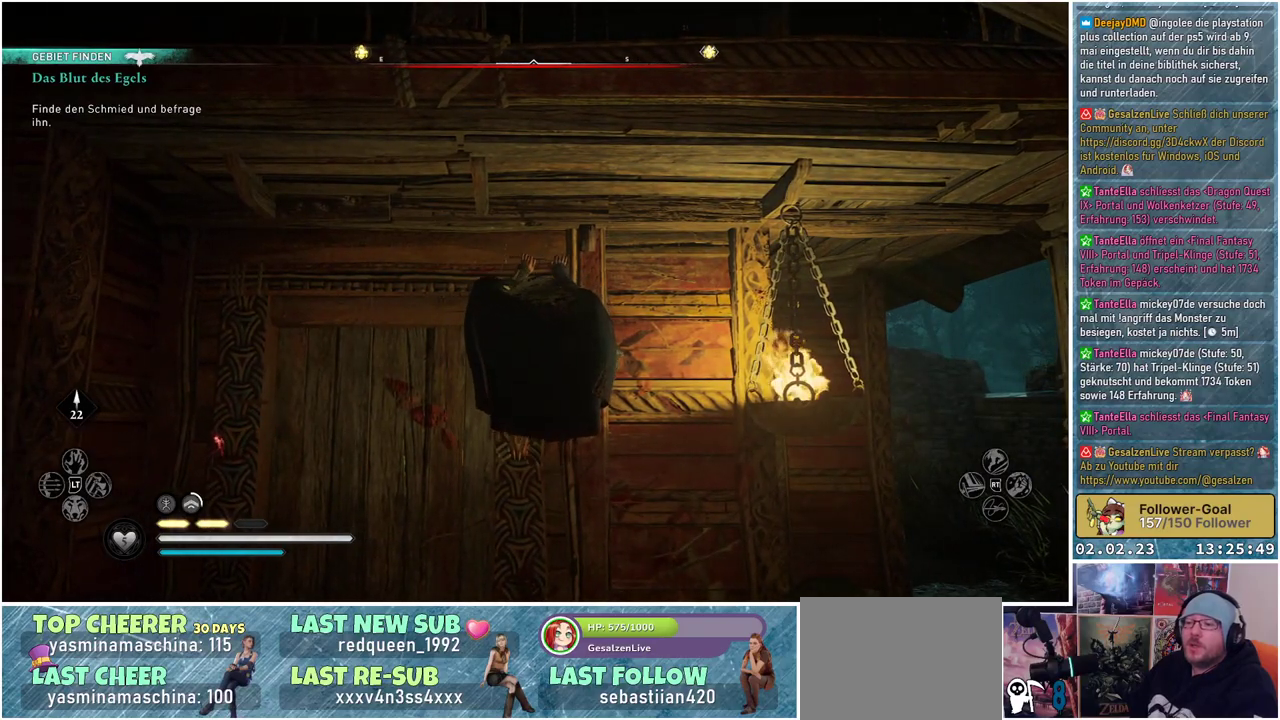
{"buttons": ["B"], "left_stick": "center", "right_stick": "center", "events": [[67, "B", "down"], [67, "left_stick", "center"]]}
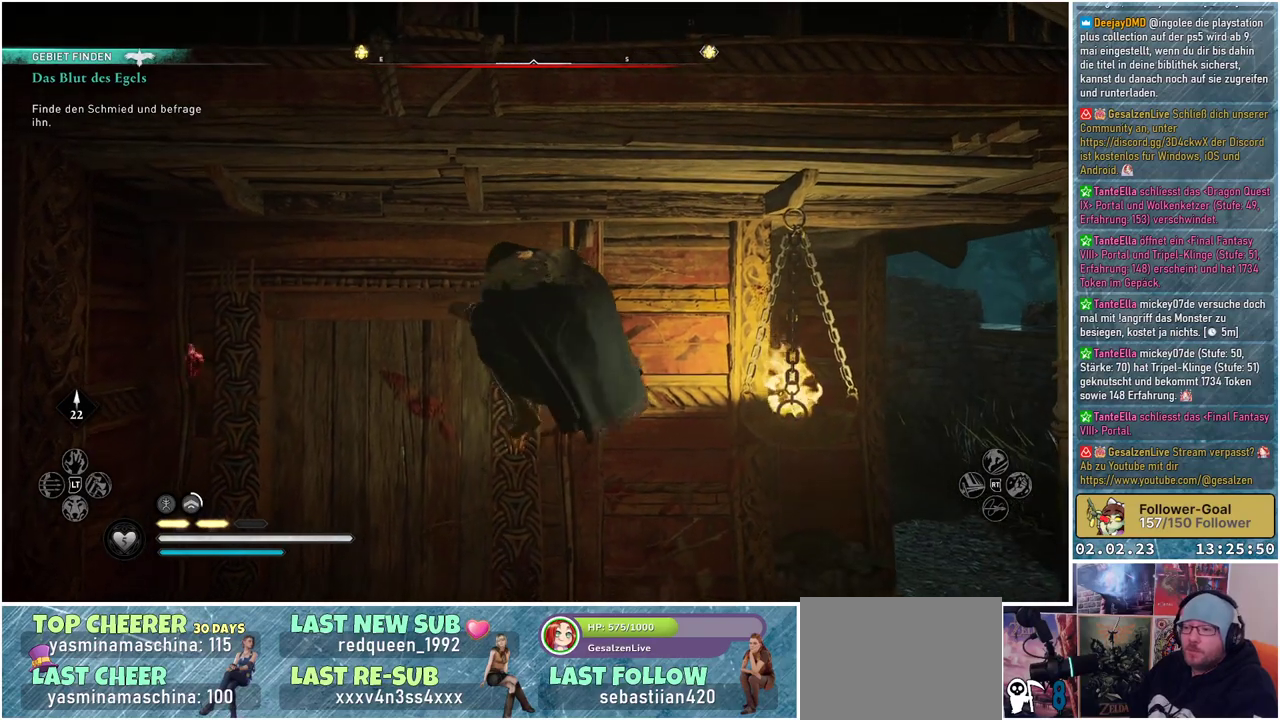
{"buttons": [], "left_stick": "right", "right_stick": "center", "events": [[267, "left_stick", "right"], [333, "B", "up"]]}
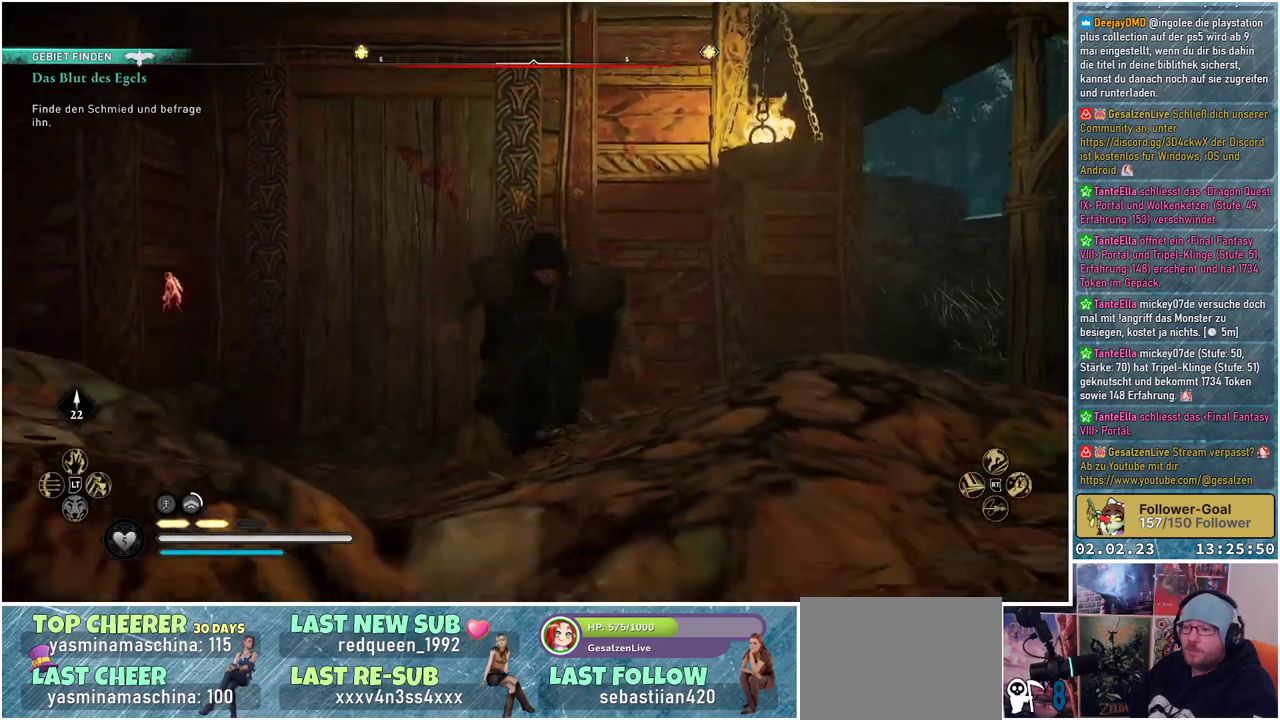
{"buttons": [], "left_stick": "up-right", "right_stick": "center", "events": [[384, "left_stick", "up-right"]]}
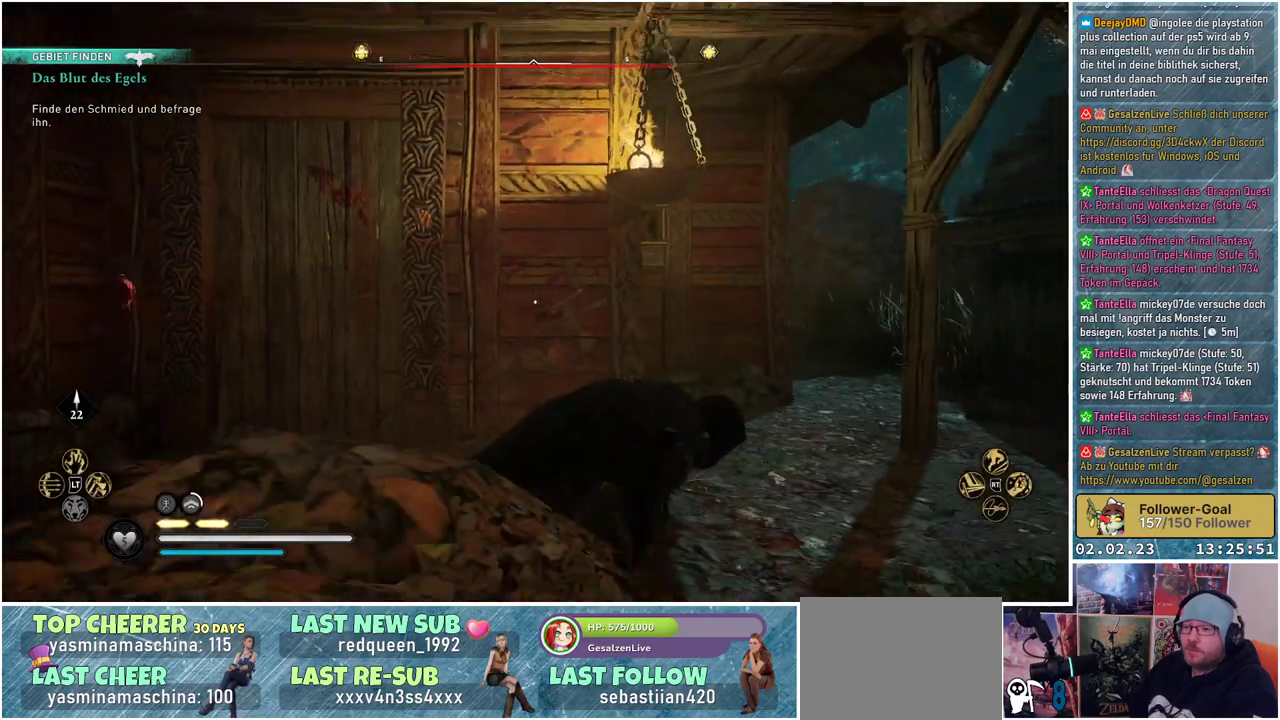
{"buttons": [], "left_stick": "up-right", "right_stick": "center", "events": []}
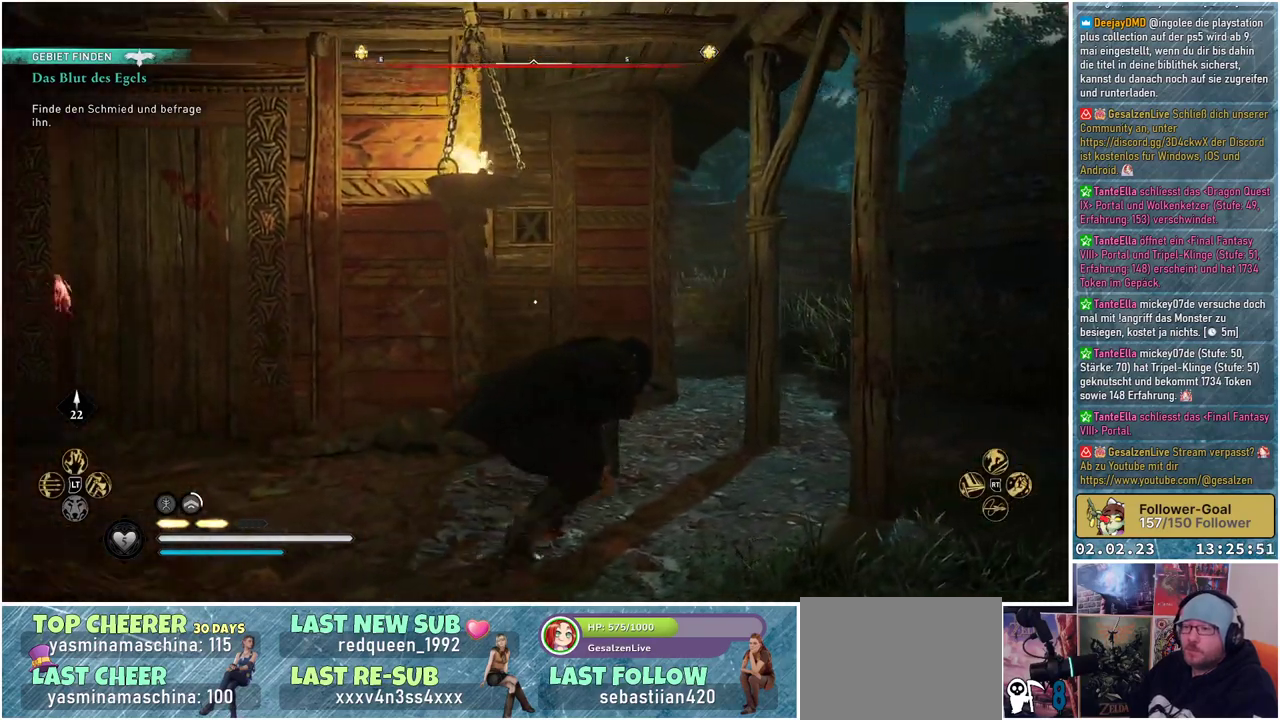
{"buttons": [], "left_stick": "up-right", "right_stick": "center", "events": [[33, "left_stick", "up"], [417, "left_stick", "up-right"]]}
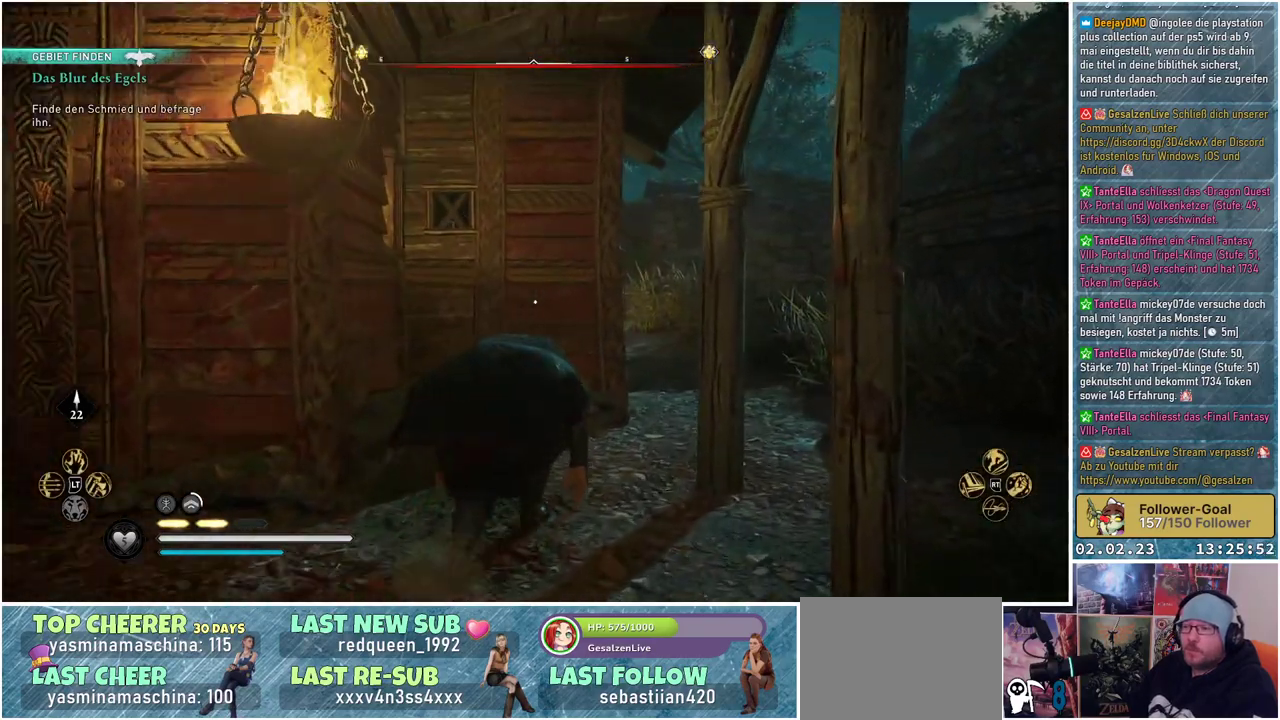
{"buttons": [], "left_stick": "up-right", "right_stick": "left", "events": [[16, "right_stick", "left"]]}
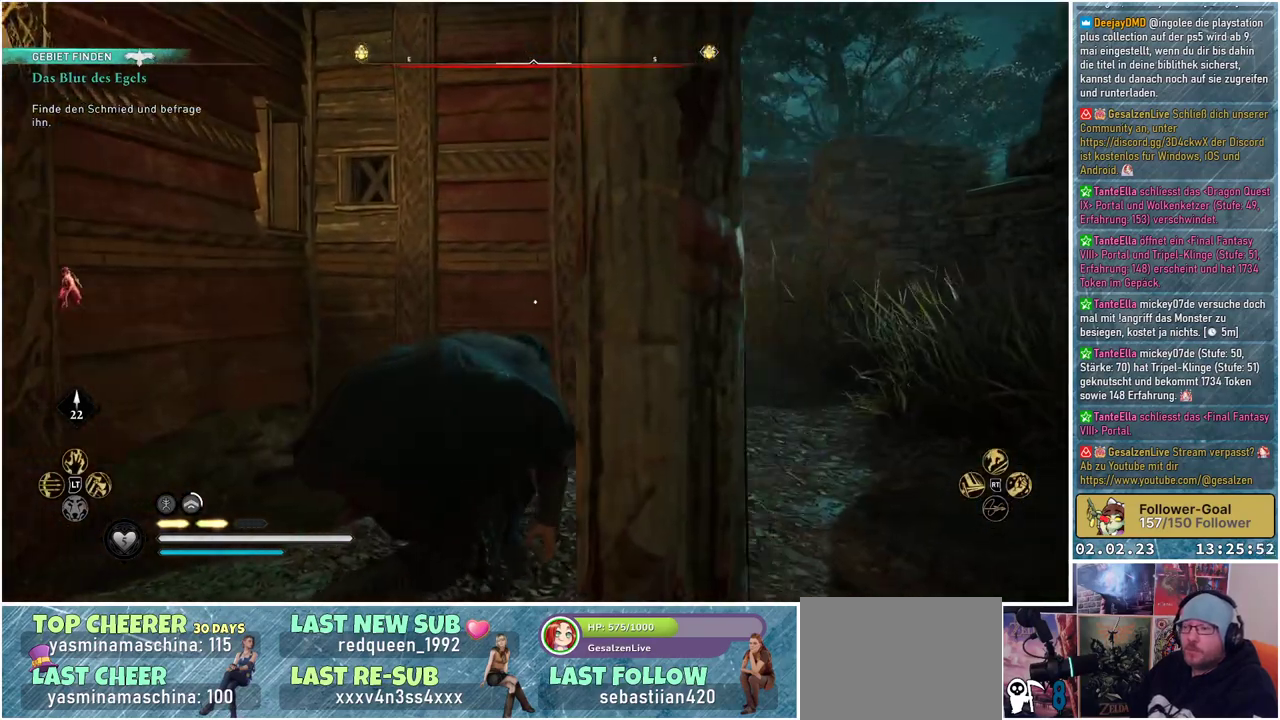
{"buttons": [], "left_stick": "right", "right_stick": "down-left", "events": [[100, "right_stick", "down-left"], [467, "left_stick", "right"]]}
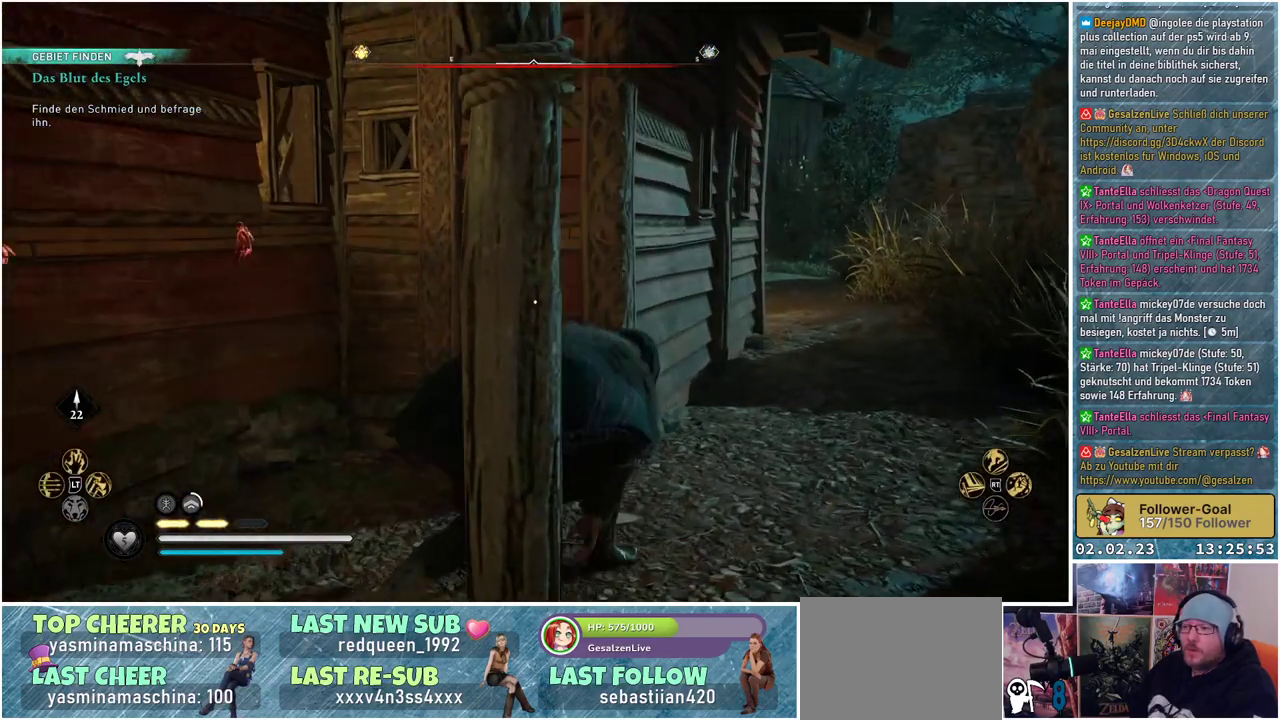
{"buttons": [], "left_stick": "up-right", "right_stick": "center", "events": [[83, "right_stick", "center"], [283, "left_stick", "up-right"]]}
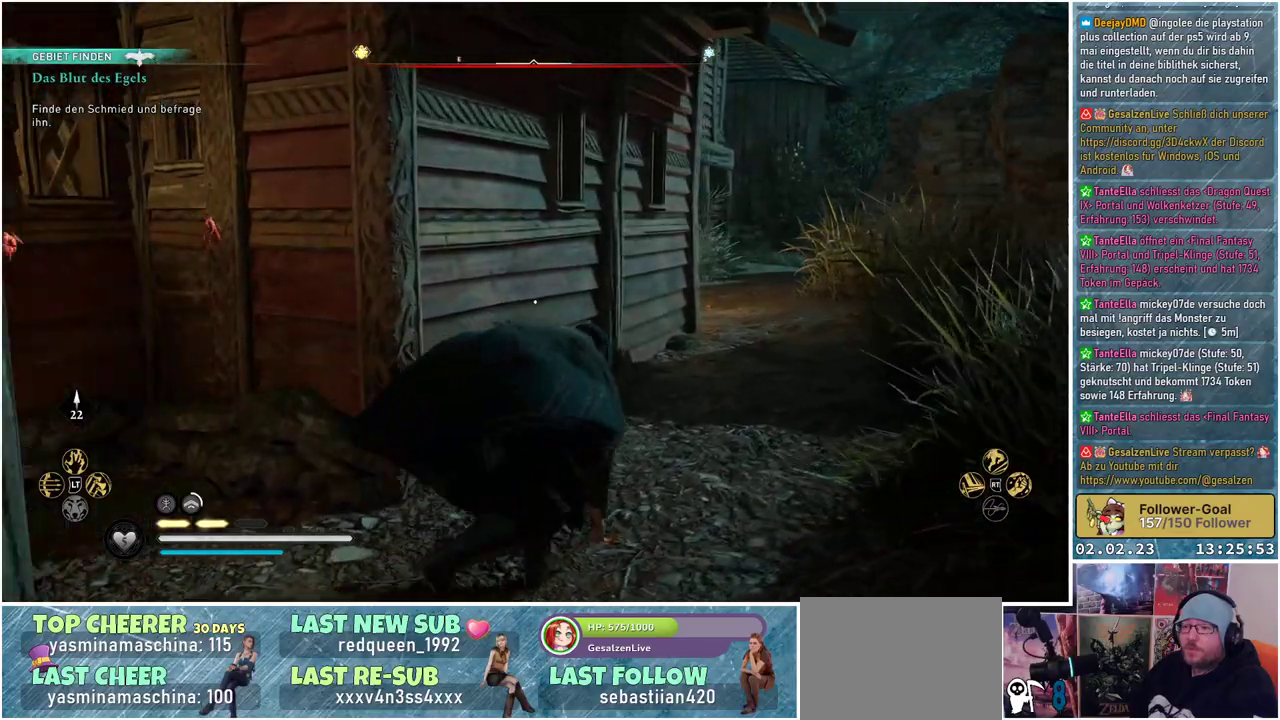
{"buttons": [], "left_stick": "up-right", "right_stick": "left", "events": [[50, "X", "down"], [167, "X", "up"], [484, "right_stick", "left"]]}
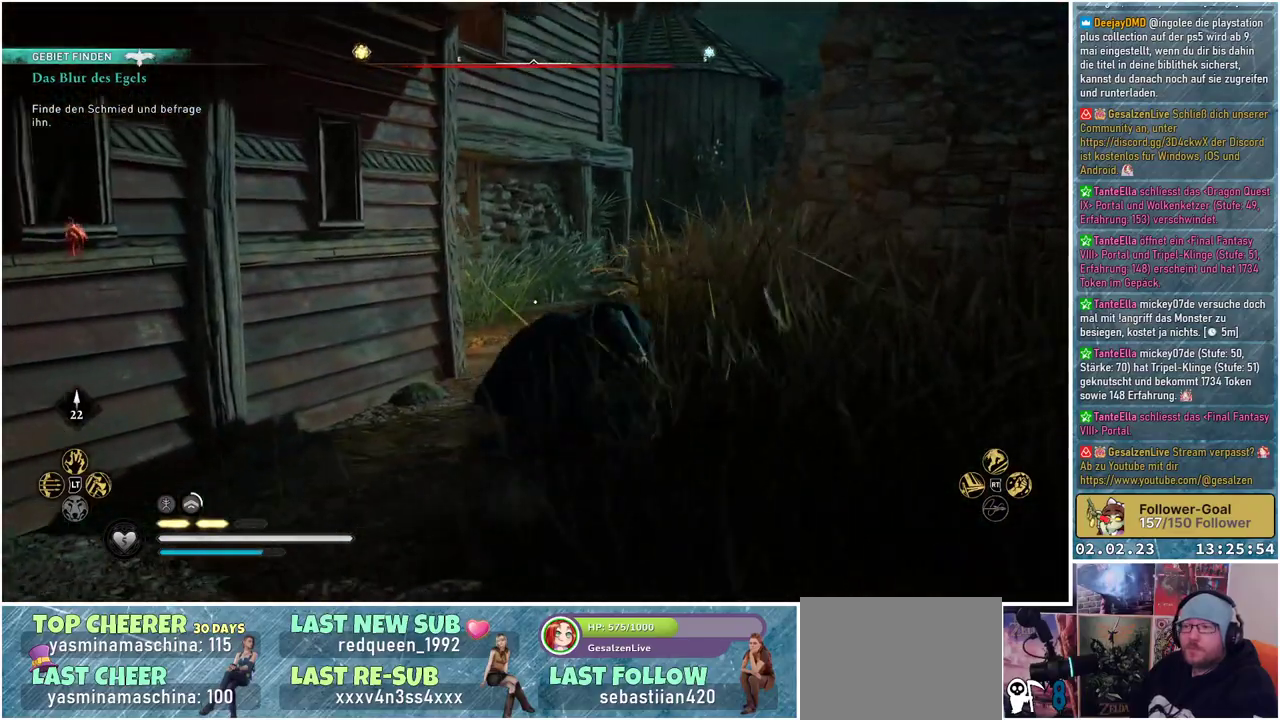
{"buttons": [], "left_stick": "up-right", "right_stick": "left", "events": []}
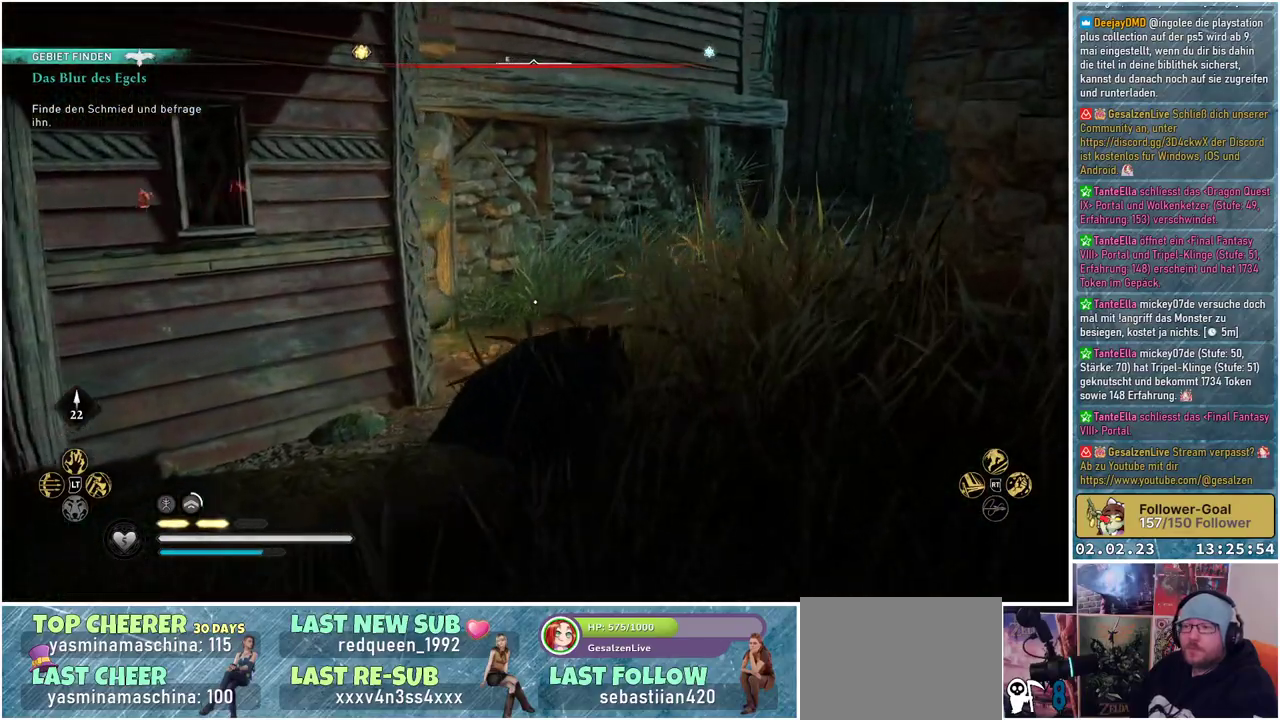
{"buttons": [], "left_stick": "up-right", "right_stick": "center", "events": [[150, "right_stick", "center"], [367, "X", "down"], [467, "X", "up"]]}
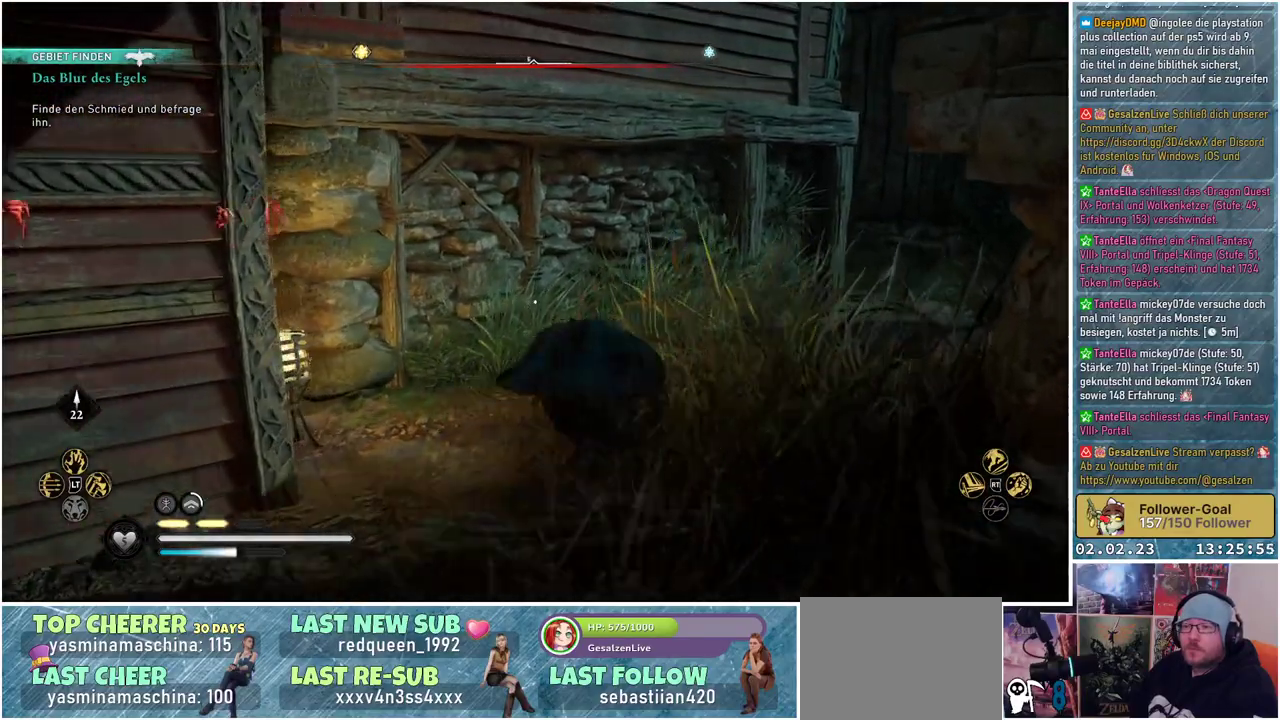
{"buttons": [], "left_stick": "up-right", "right_stick": "center", "events": []}
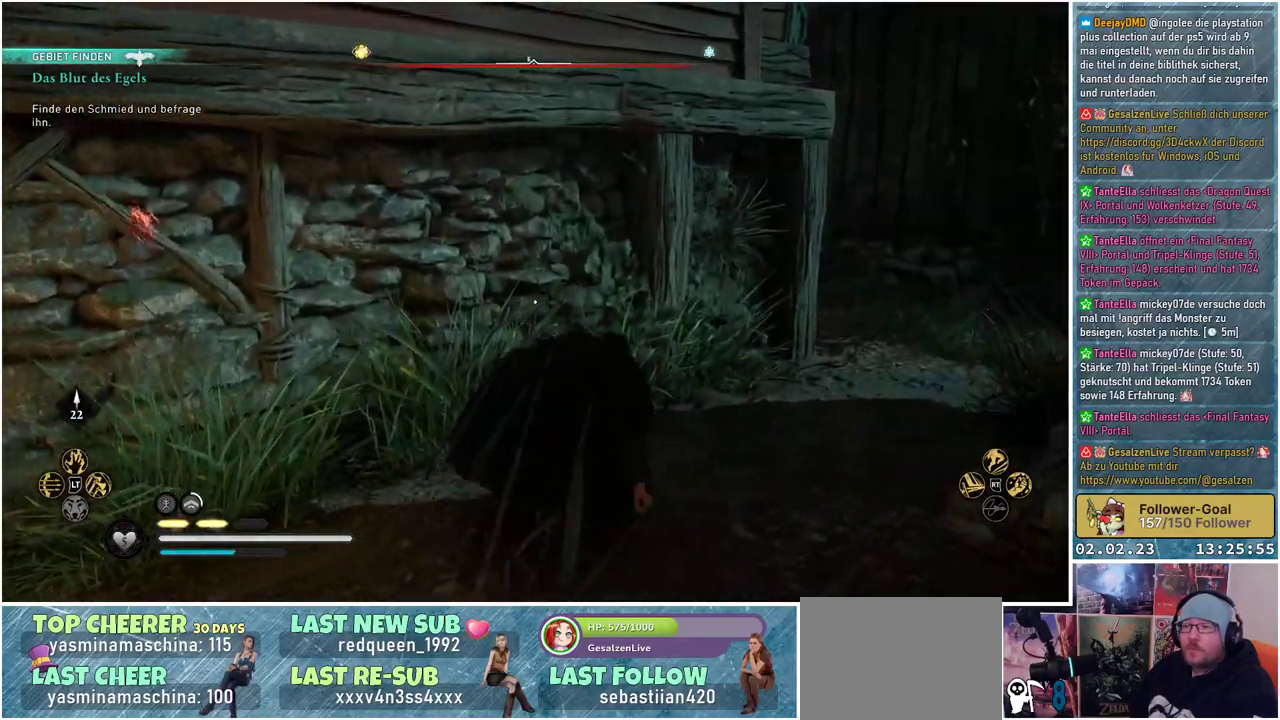
{"buttons": [], "left_stick": "up-right", "right_stick": "left", "events": [[50, "X", "down"], [134, "X", "up"], [384, "right_stick", "left"]]}
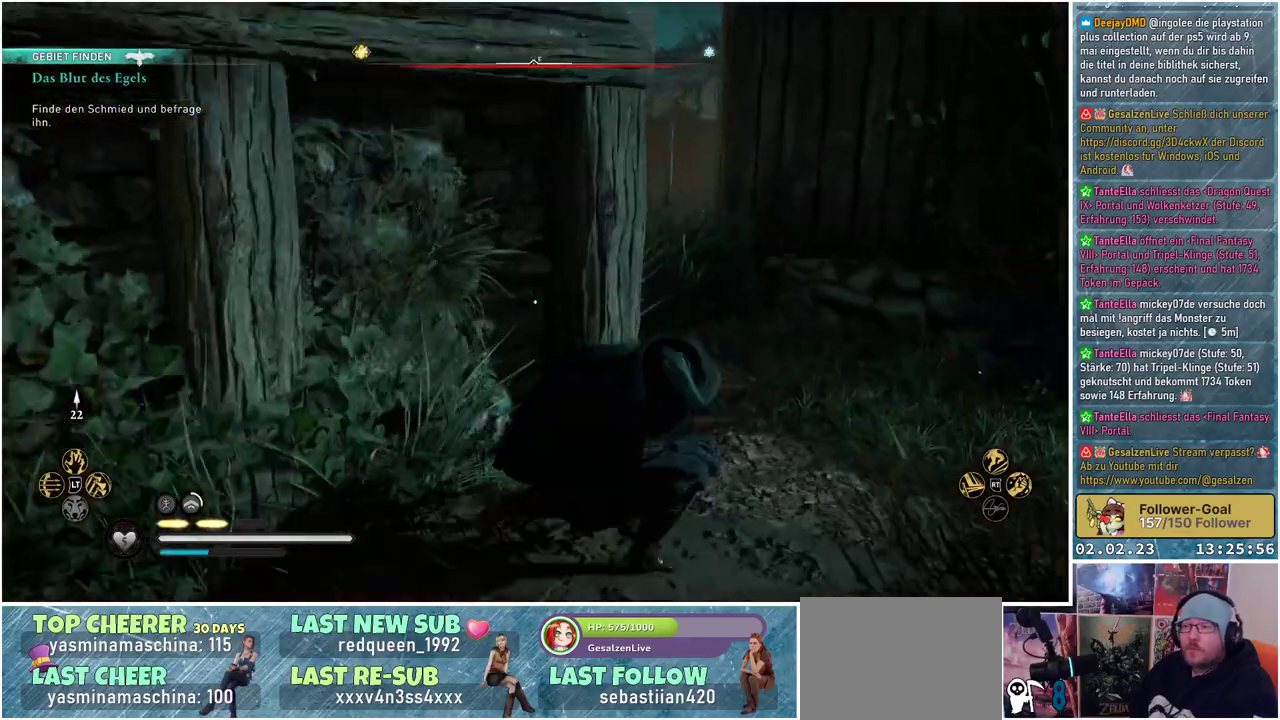
{"buttons": [], "left_stick": "up-right", "right_stick": "center", "events": [[383, "right_stick", "center"]]}
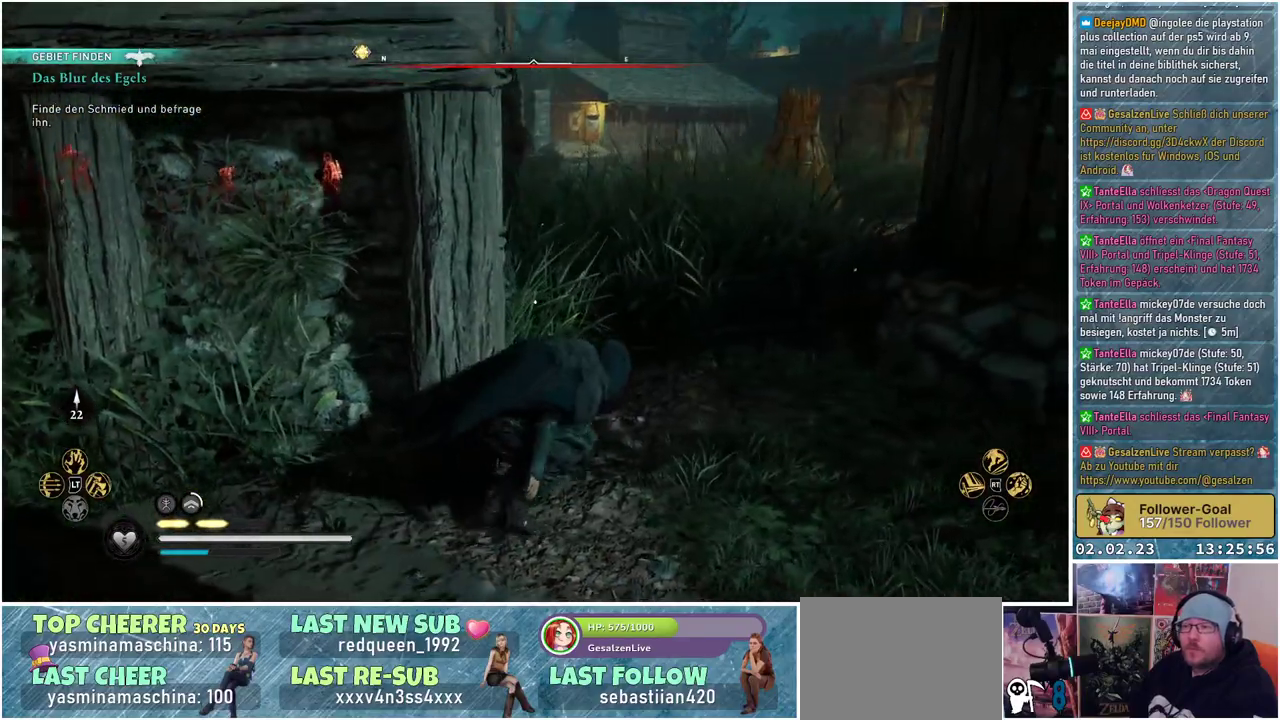
{"buttons": [], "left_stick": "up", "right_stick": "center", "events": [[267, "left_stick", "up"]]}
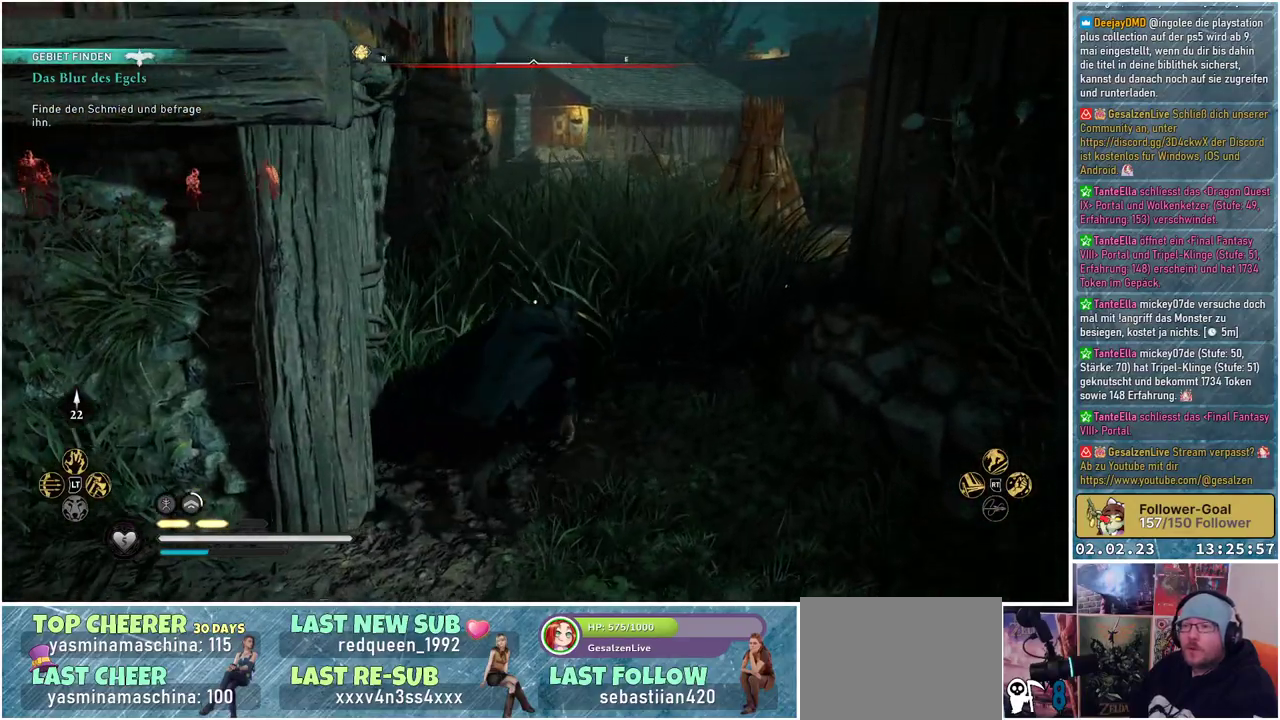
{"buttons": [], "left_stick": "up", "right_stick": "center", "events": []}
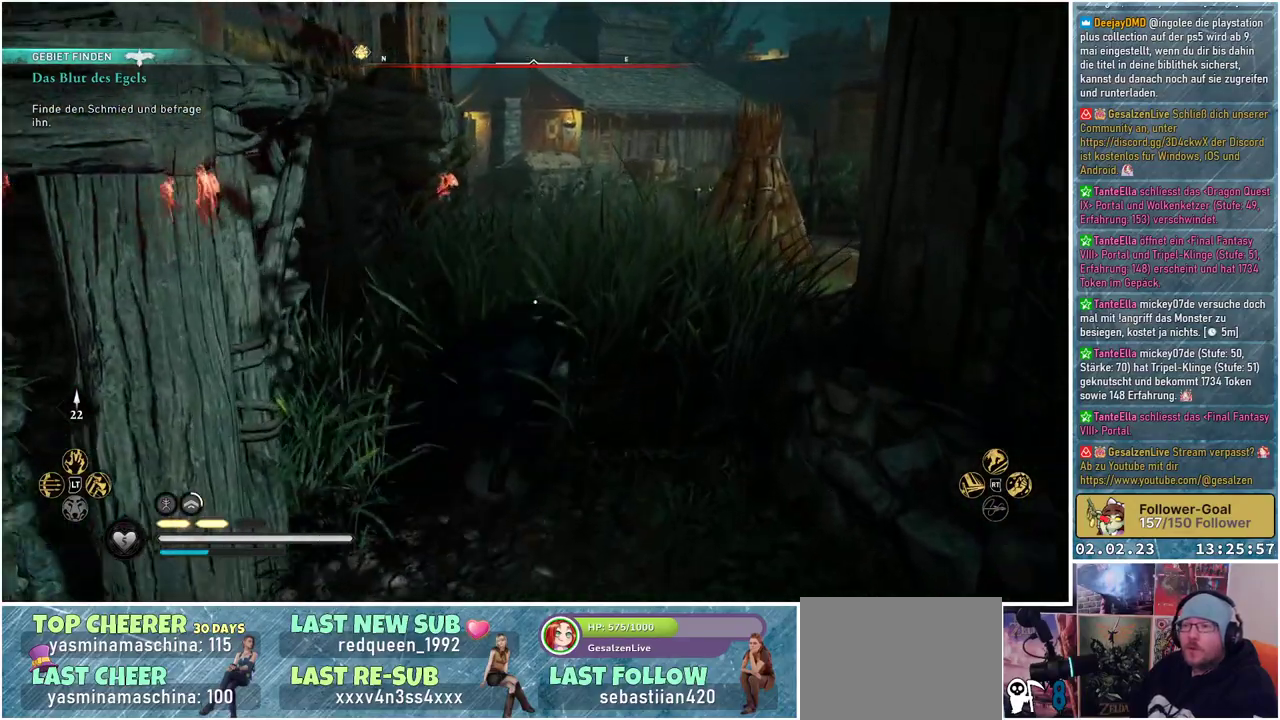
{"buttons": [], "left_stick": "up", "right_stick": "down-right", "events": [[451, "right_stick", "down-right"]]}
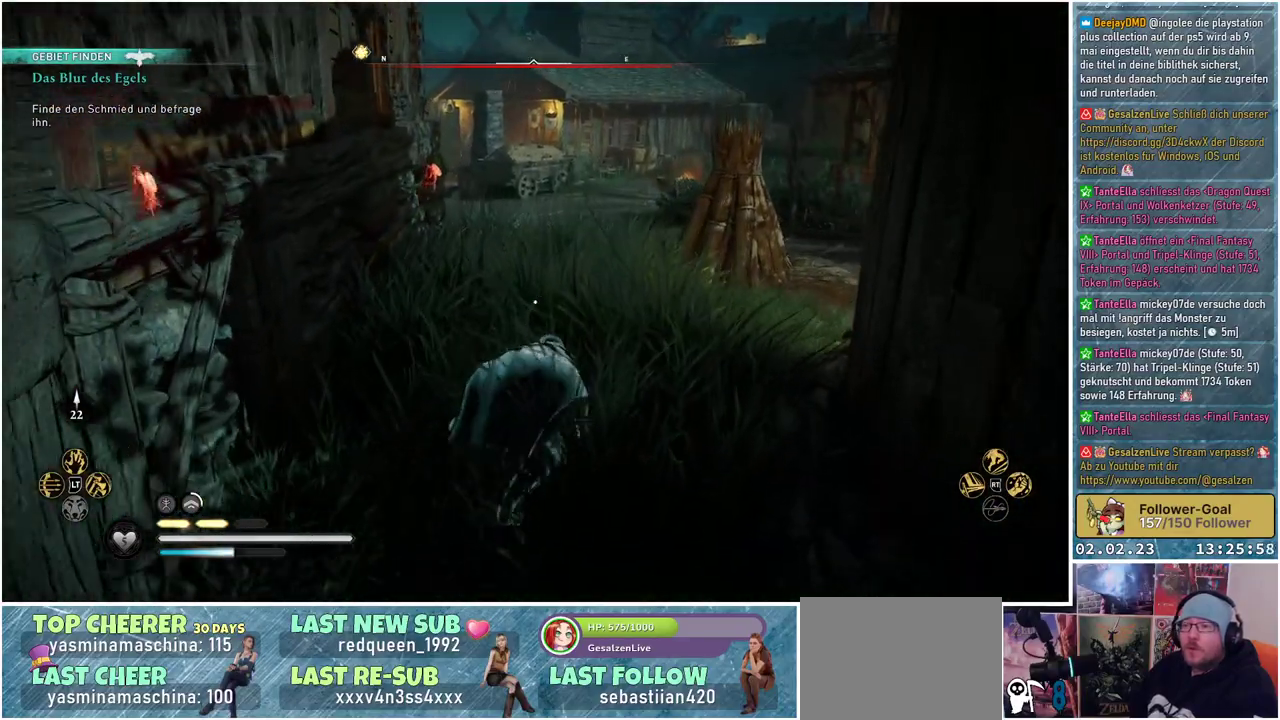
{"buttons": [], "left_stick": "up", "right_stick": "right", "events": [[33, "right_stick", "right"]]}
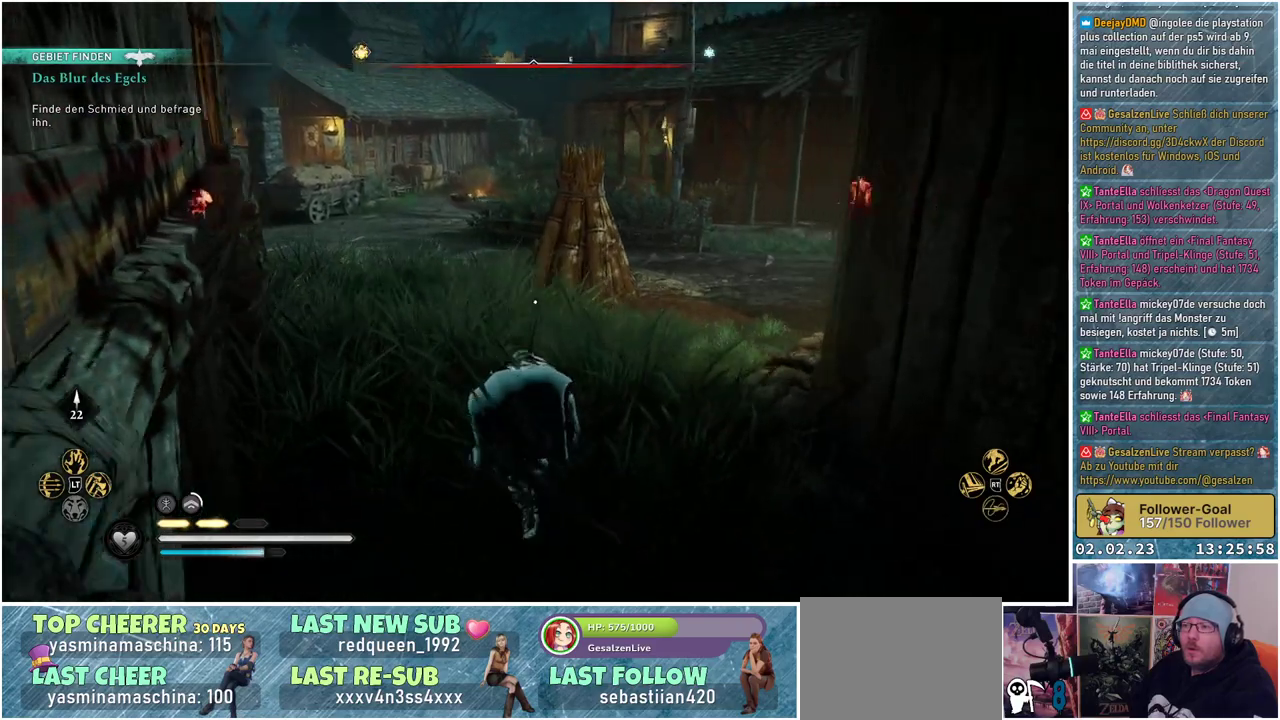
{"buttons": [], "left_stick": "center", "right_stick": "center", "events": [[400, "right_stick", "center"], [501, "left_stick", "center"]]}
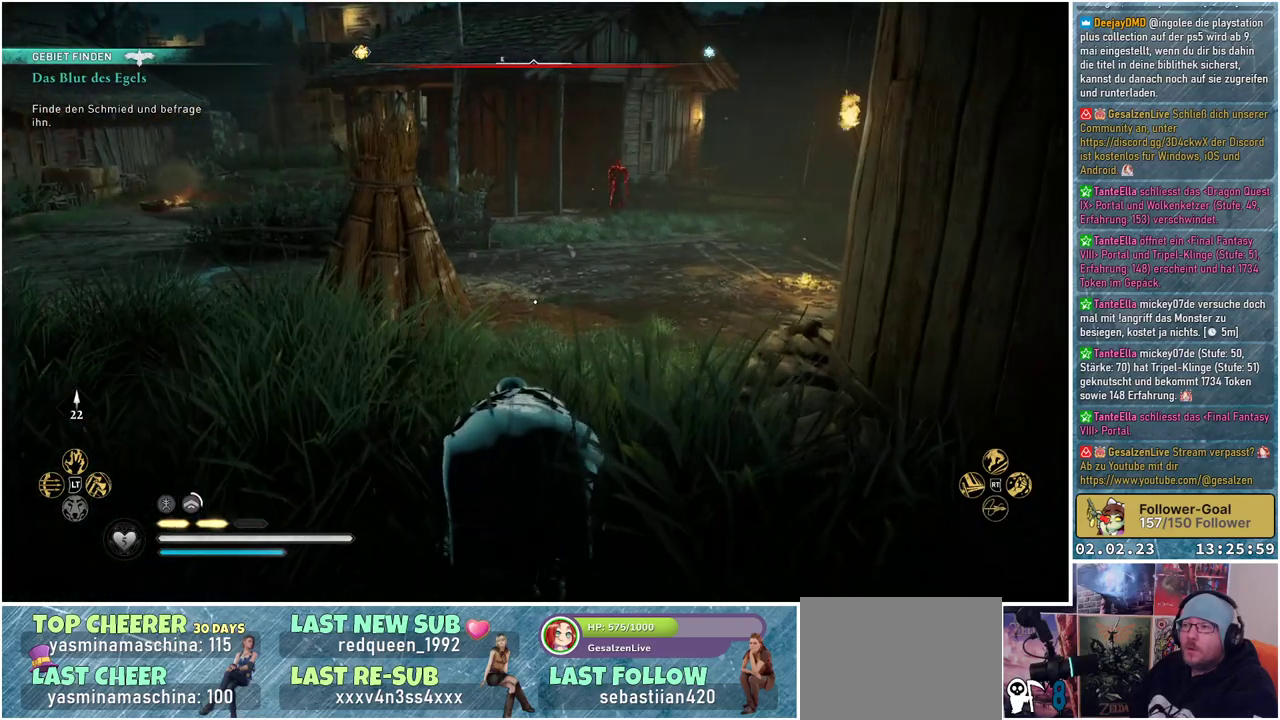
{"buttons": [], "left_stick": "center", "right_stick": "center", "events": []}
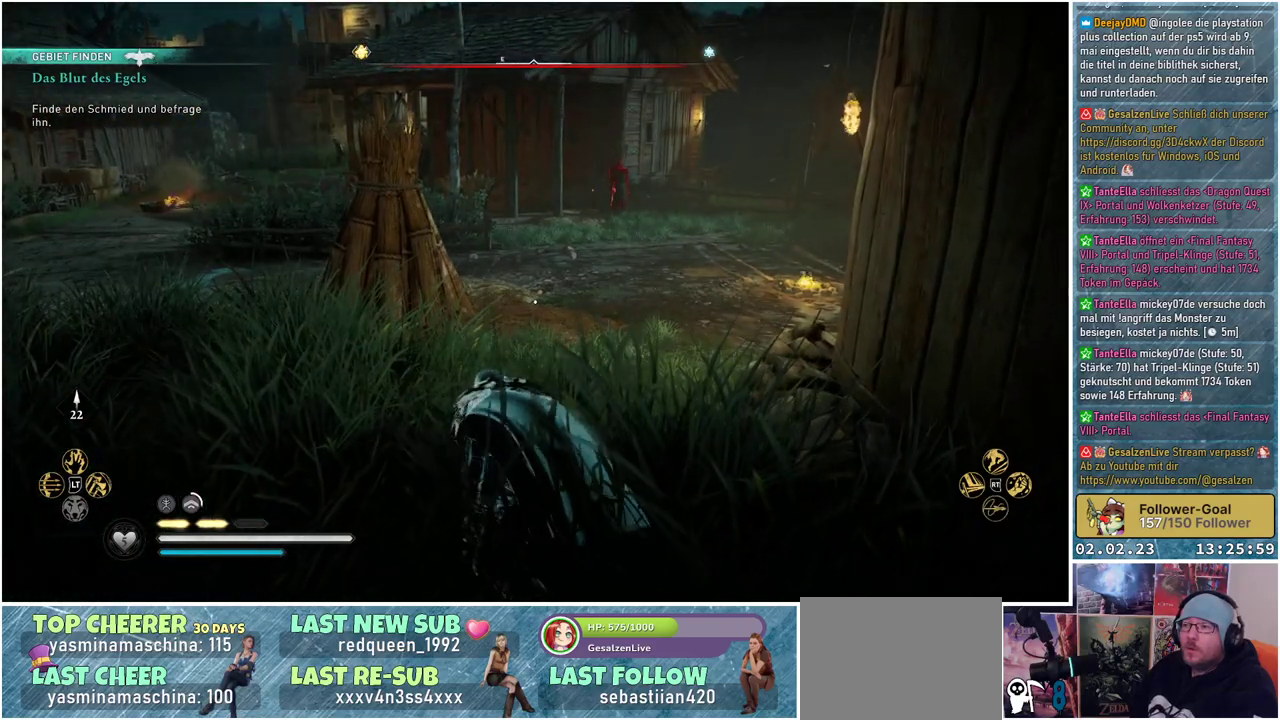
{"buttons": [], "left_stick": "center", "right_stick": "right", "events": [[400, "right_stick", "right"]]}
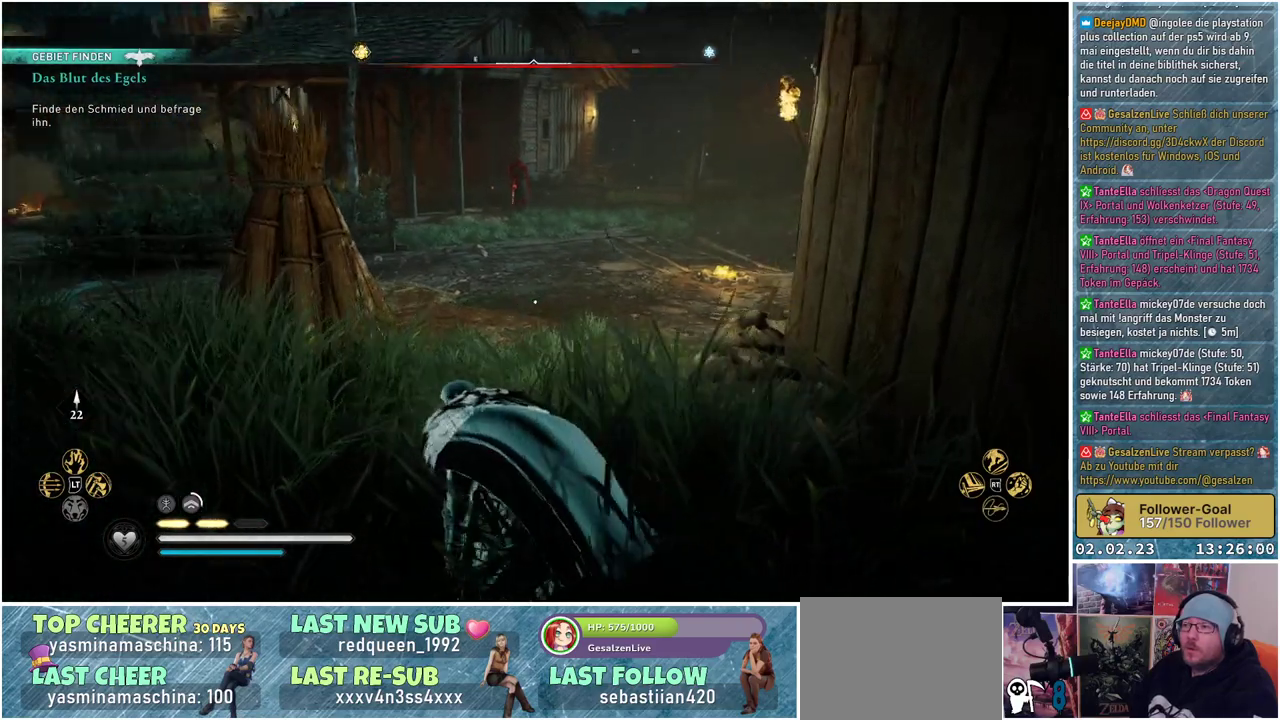
{"buttons": [], "left_stick": "center", "right_stick": "center", "events": [[183, "right_stick", "center"]]}
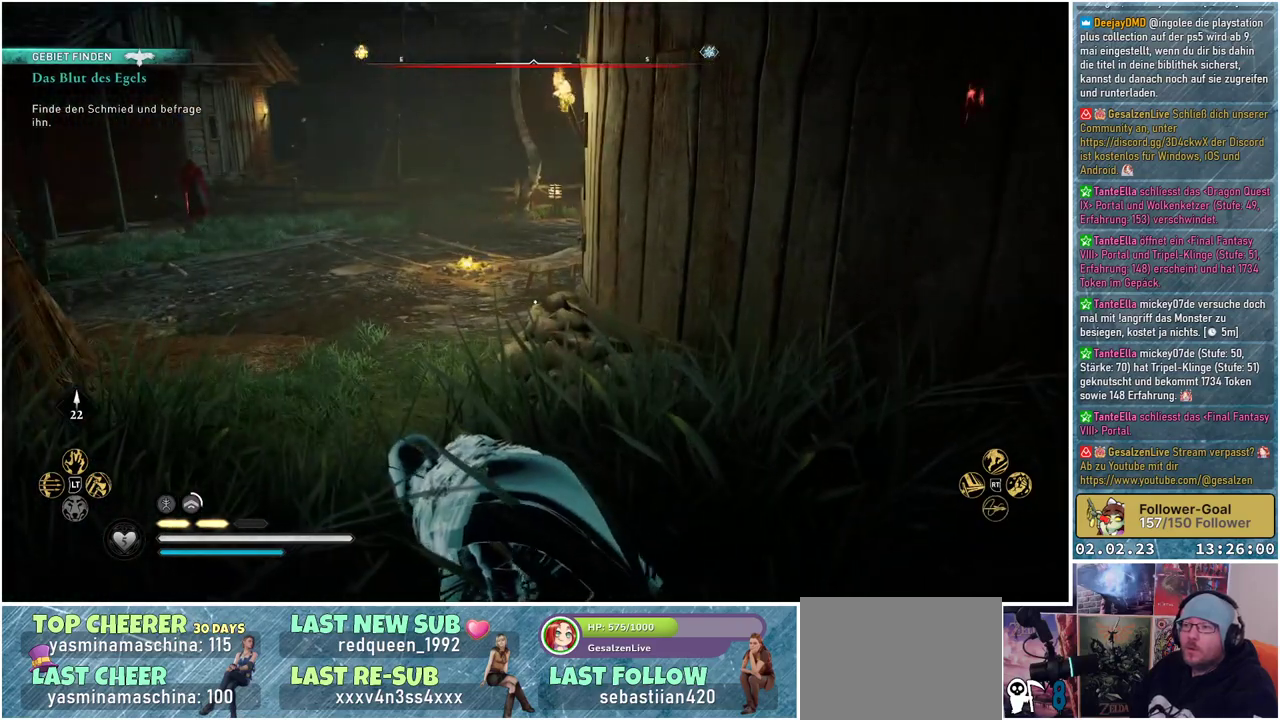
{"buttons": [], "left_stick": "center", "right_stick": "right", "events": [[267, "right_stick", "right"]]}
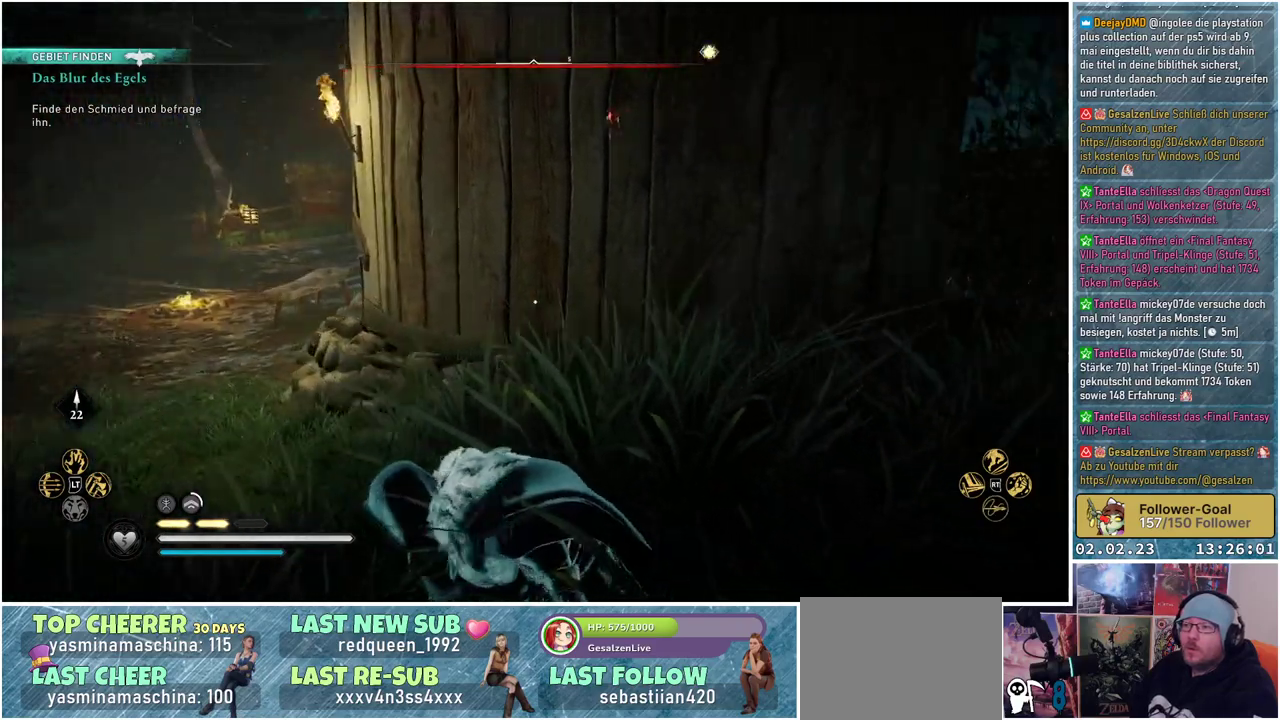
{"buttons": [], "left_stick": "center", "right_stick": "center", "events": [[16, "right_stick", "up-right"], [116, "right_stick", "up"], [233, "right_stick", "center"]]}
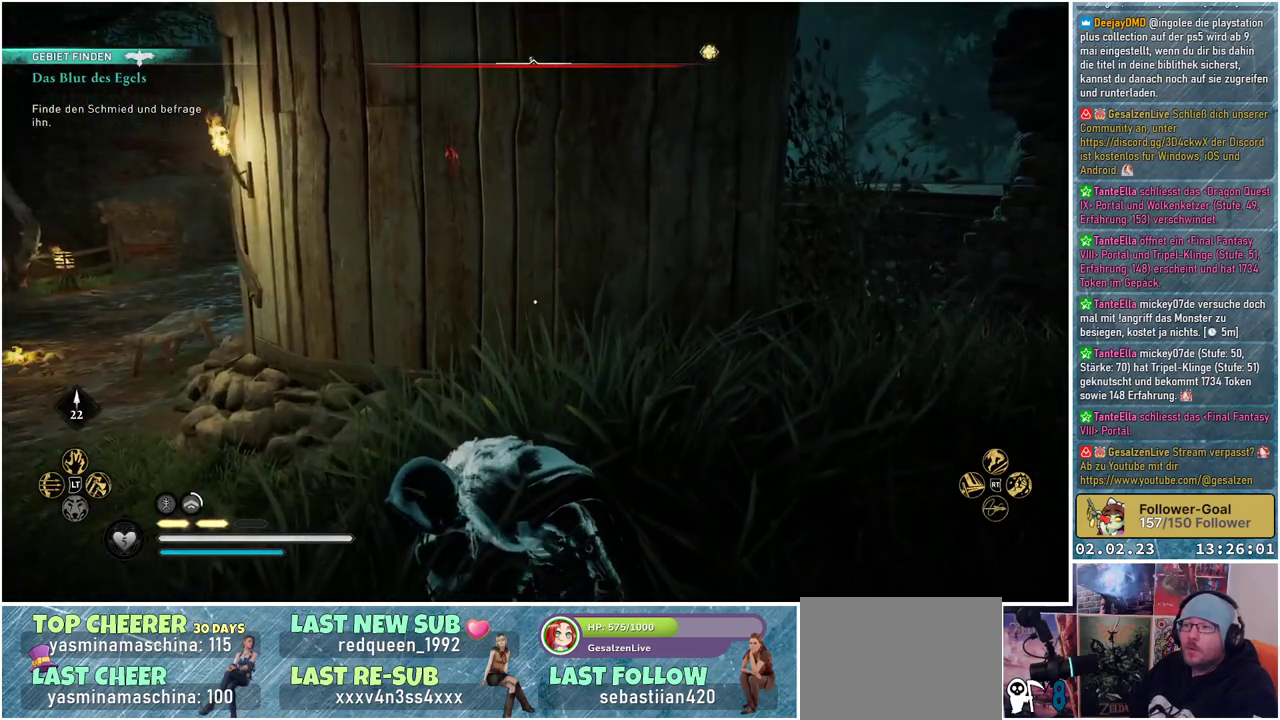
{"buttons": [], "left_stick": "center", "right_stick": "left", "events": [[84, "right_stick", "left"]]}
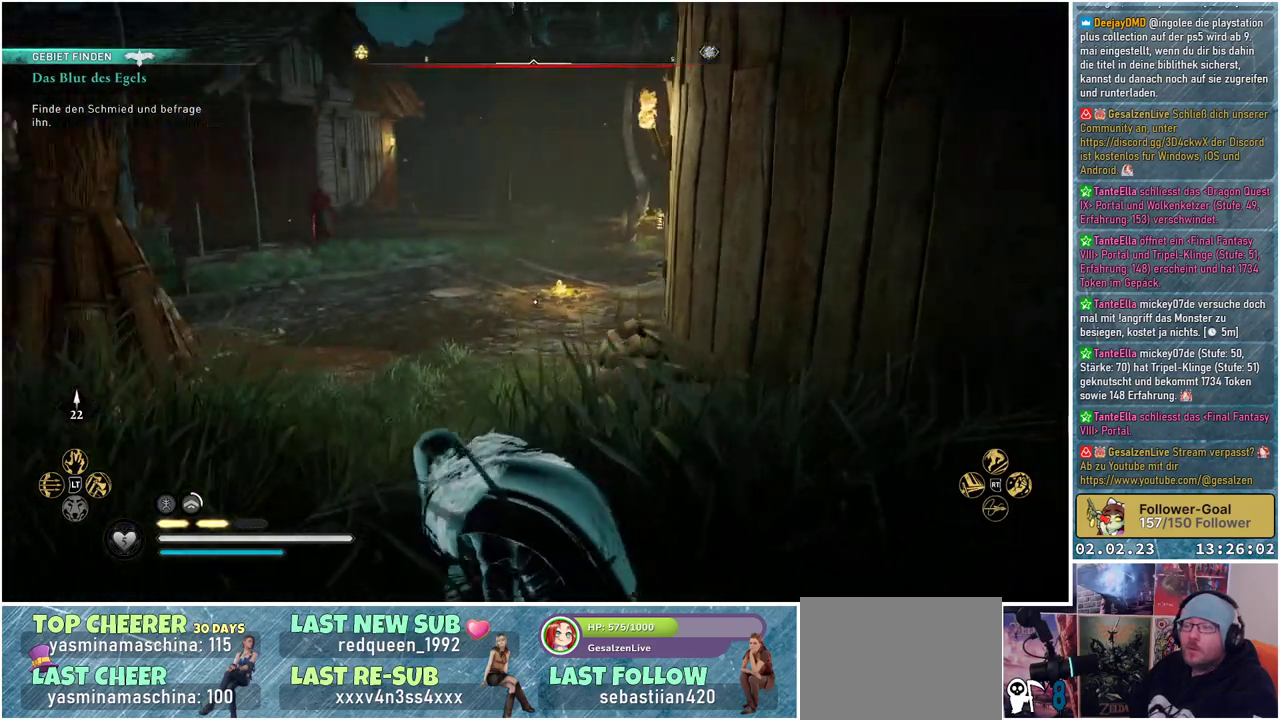
{"buttons": [], "left_stick": "center", "right_stick": "center", "events": [[333, "right_stick", "center"]]}
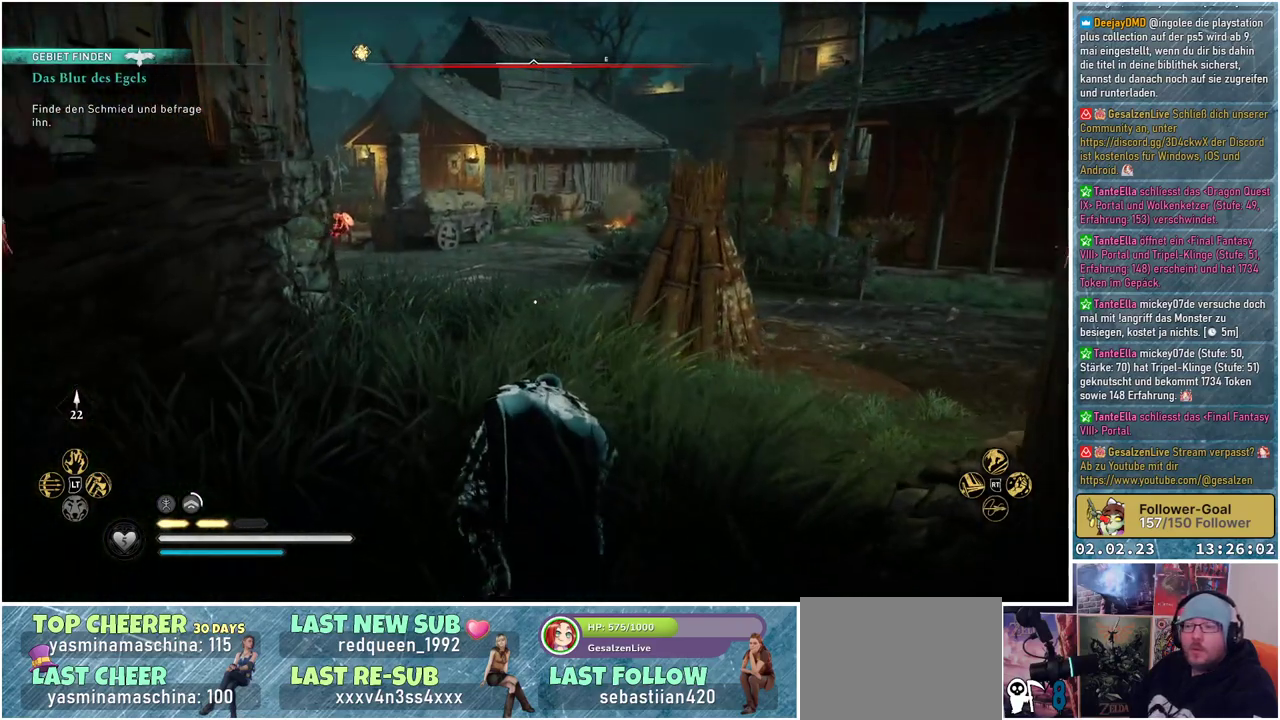
{"buttons": [], "left_stick": "up-left", "right_stick": "center", "events": [[50, "left_stick", "up-left"]]}
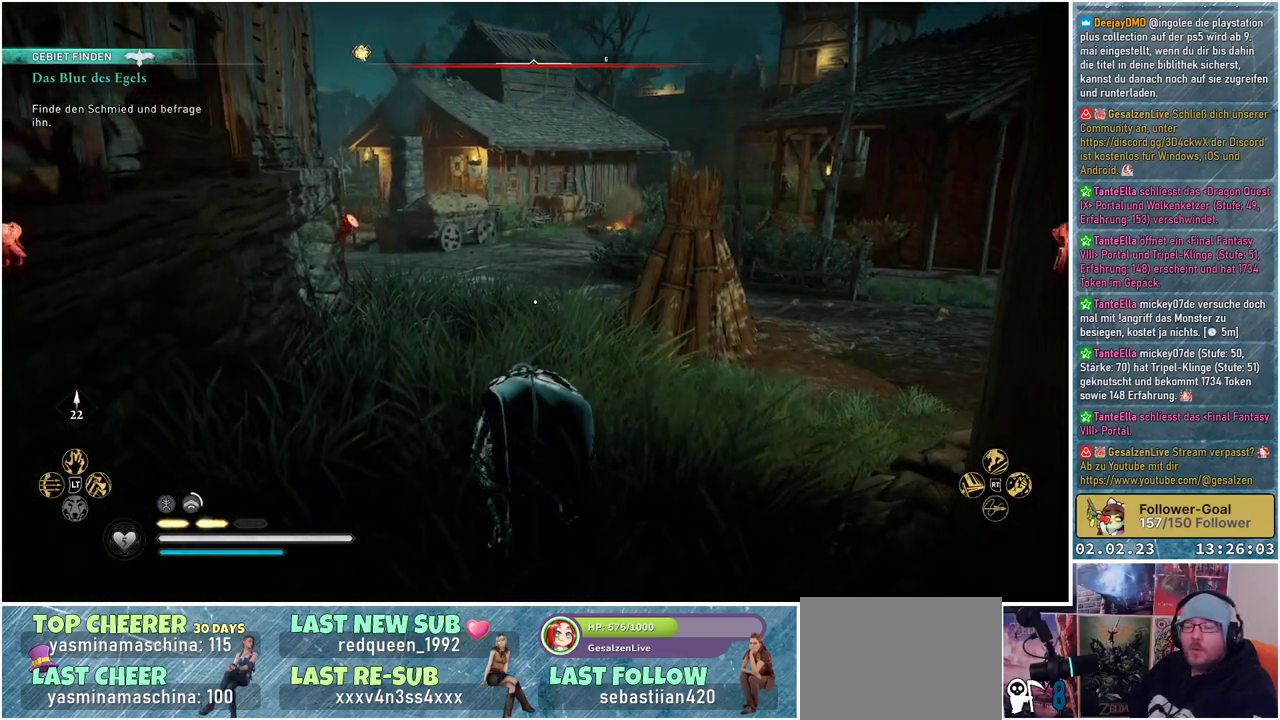
{"buttons": [], "left_stick": "up", "right_stick": "down-left", "events": [[300, "left_stick", "up"], [367, "right_stick", "down-left"]]}